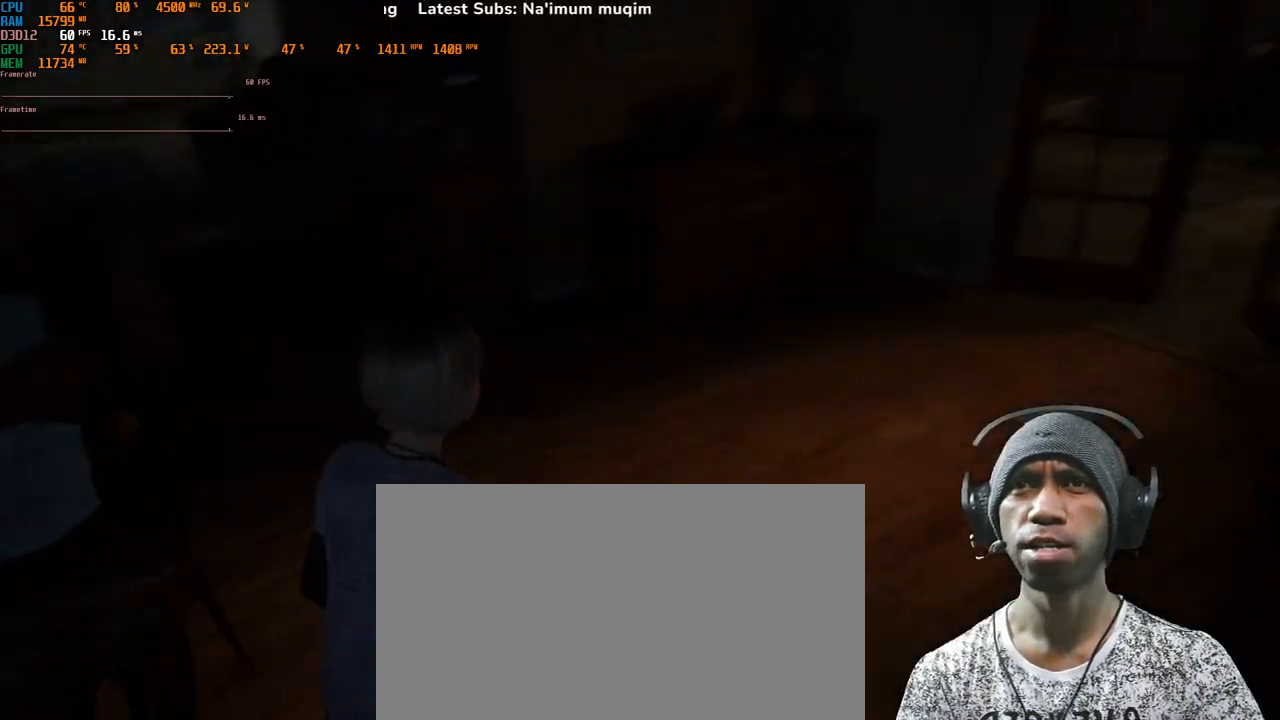
Gameplay with keyboard and mouse; each line is a JSON object with the keys and mouse buttons held at the frame after it. "events" lists presses ("down") and releases ("up") of "1", "2", "3", "4", "5", "a", "alt", "b", "c", "ctrl", "d", "e", "f", "g", "q", "r", "s", "shift", "space", "t", "tab", "v", "w", "x", "z", "mouse_left", "mouse_wheel", "mouse_right", "mouse_mb4" and "mouse_mb5" between this image and that frame as [ms after this image, input, new state], when the widget could be followed in between. "mouse_left", "mouse_wheel", "mouse_right", "mouse_mb4", "mouse_mb5" = the "left", "wheel", "right", "mb4", "mb5" buttons of the "mouse" list. No other keys are recorded. "wheel" means that the mouse wheel is clicked or scrolled. Mouse movement is not recorded.
{"keys": ["a", "w"], "mouse": [], "events": [[483, "a", "down"]]}
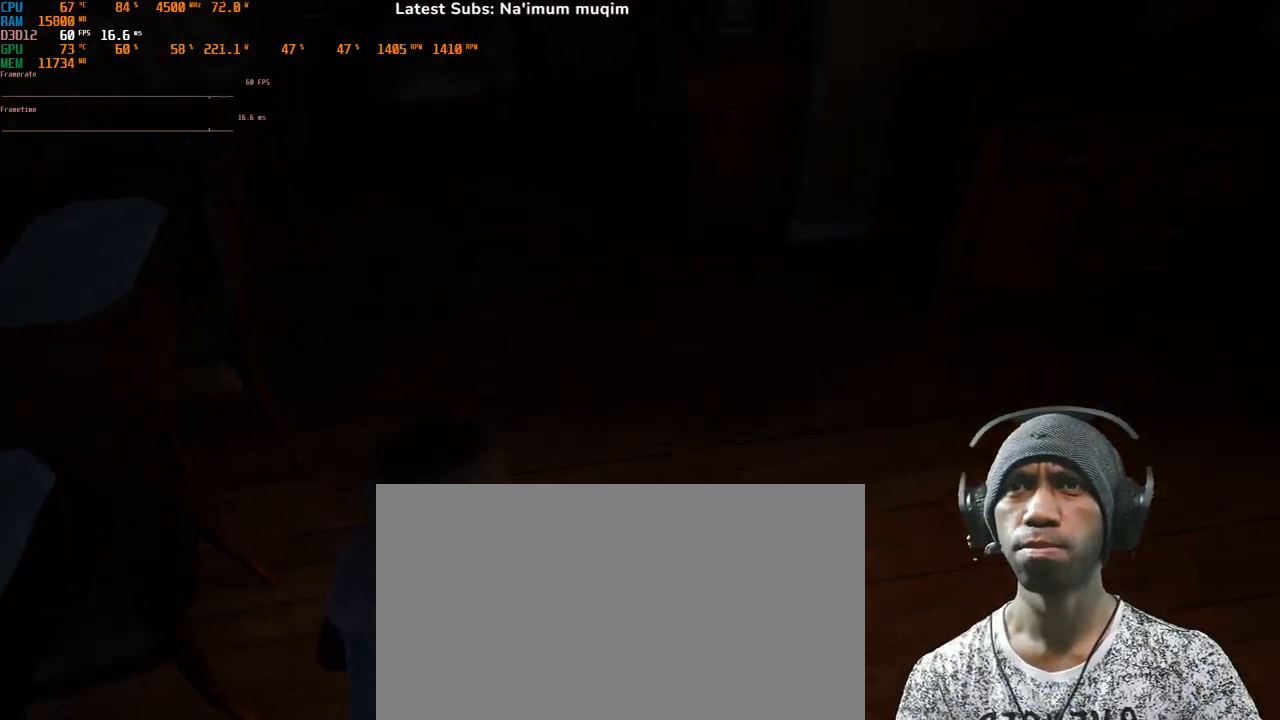
{"keys": ["a", "w"], "mouse": [], "events": []}
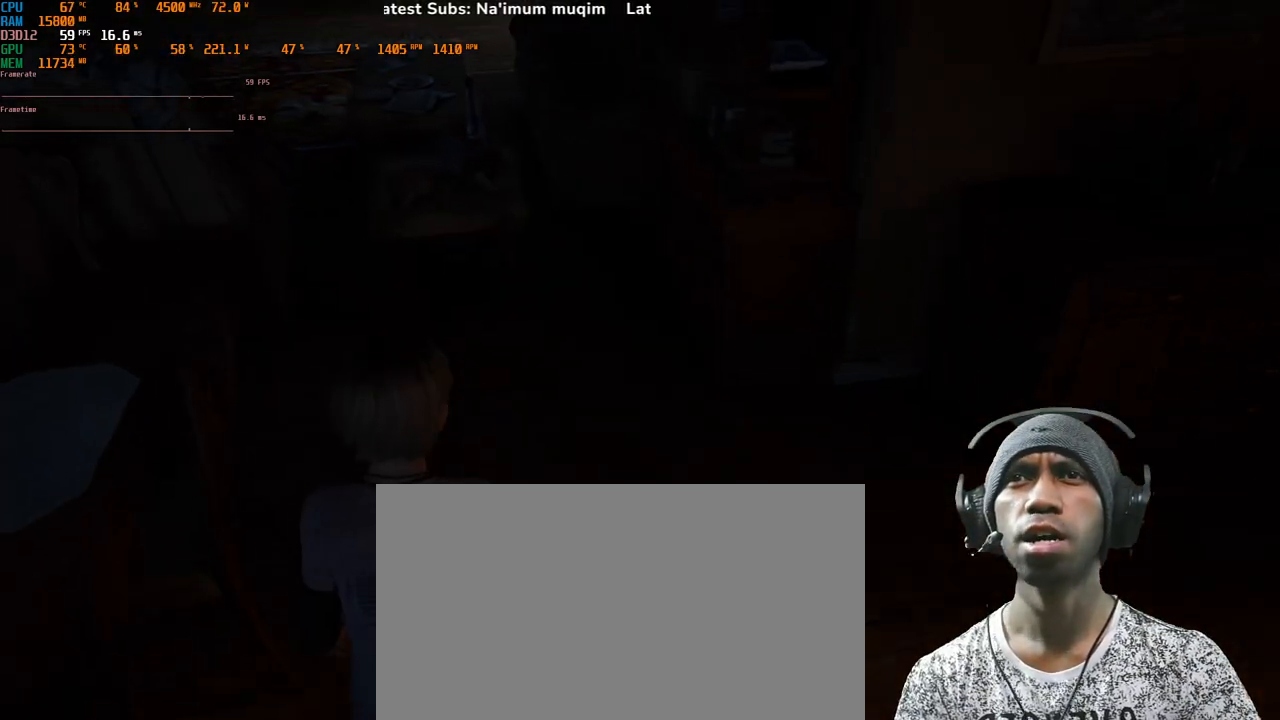
{"keys": [], "mouse": [], "events": [[67, "w", "up"], [83, "a", "up"]]}
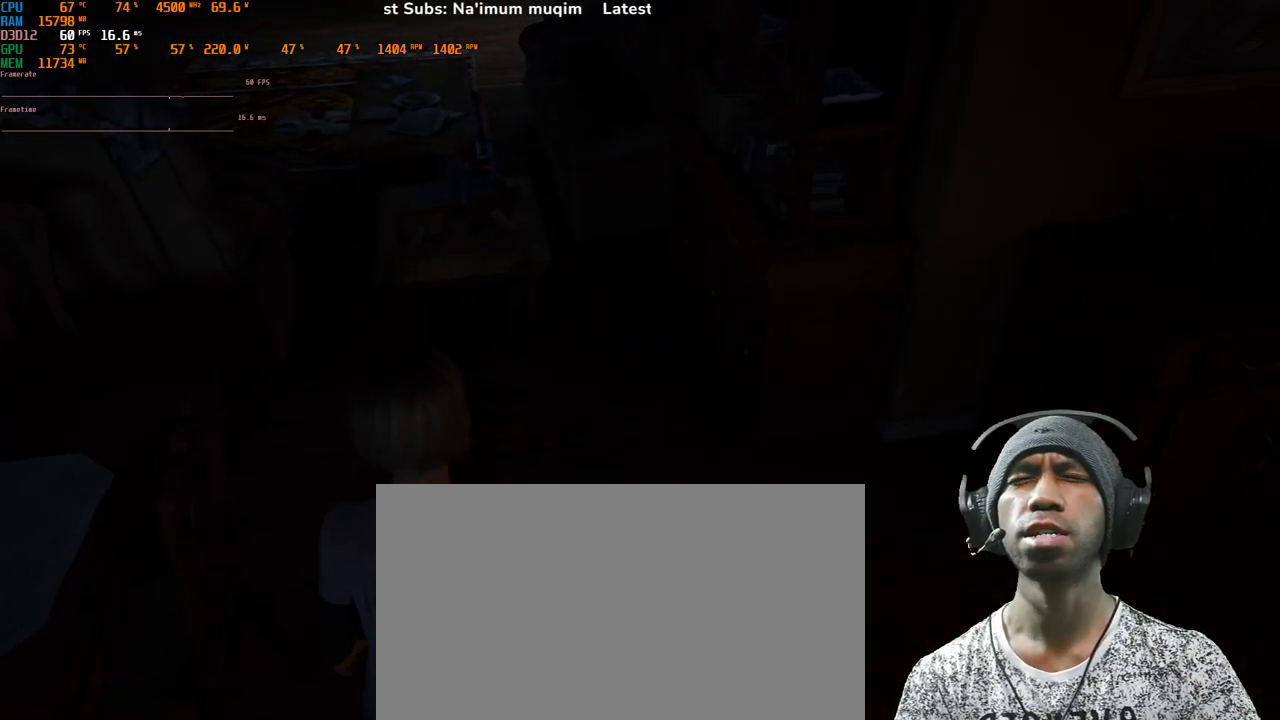
{"keys": ["a"], "mouse": [], "events": [[350, "a", "down"]]}
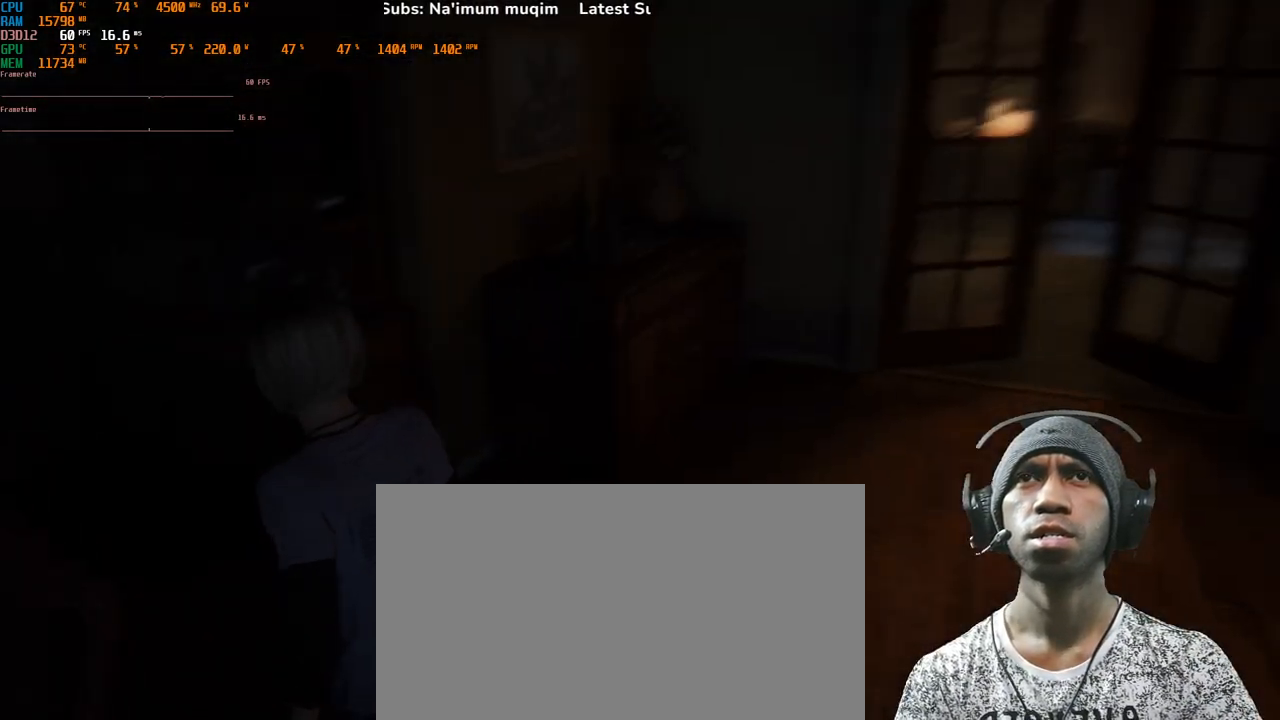
{"keys": [], "mouse": [], "events": [[500, "a", "up"]]}
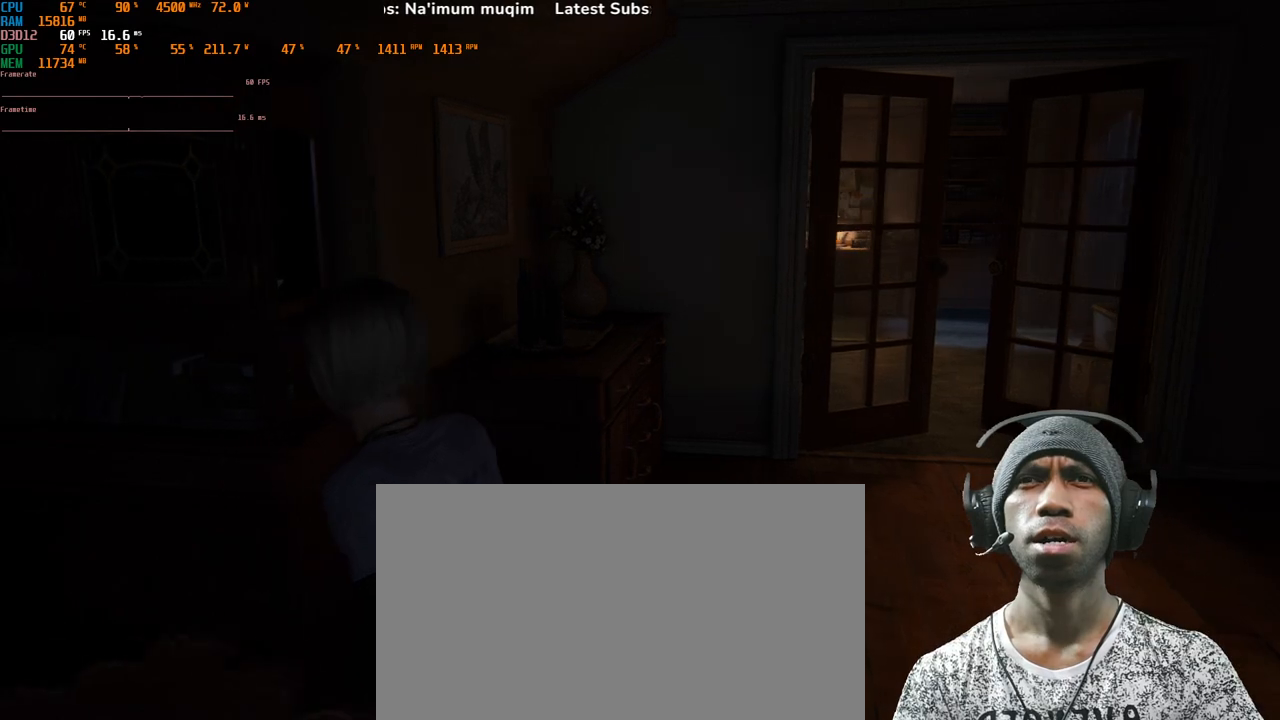
{"keys": [], "mouse": [], "events": []}
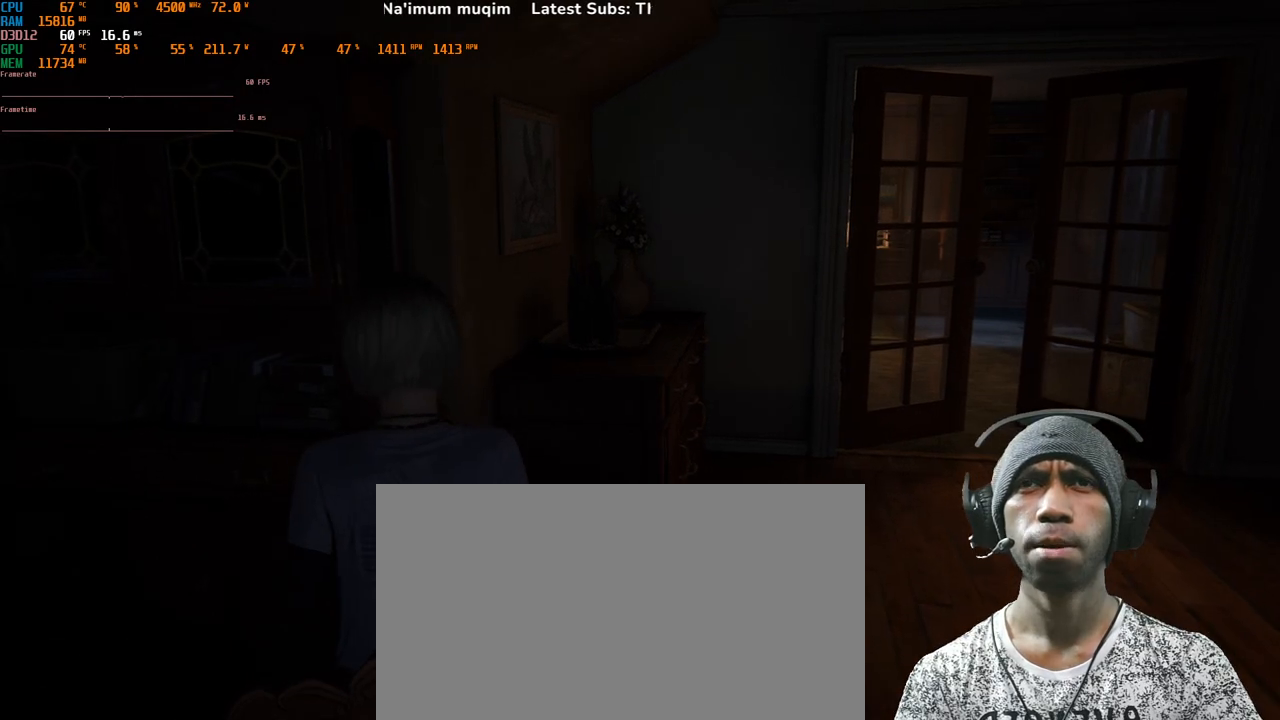
{"keys": ["w"], "mouse": [], "events": [[100, "w", "down"], [283, "a", "down"], [467, "a", "up"]]}
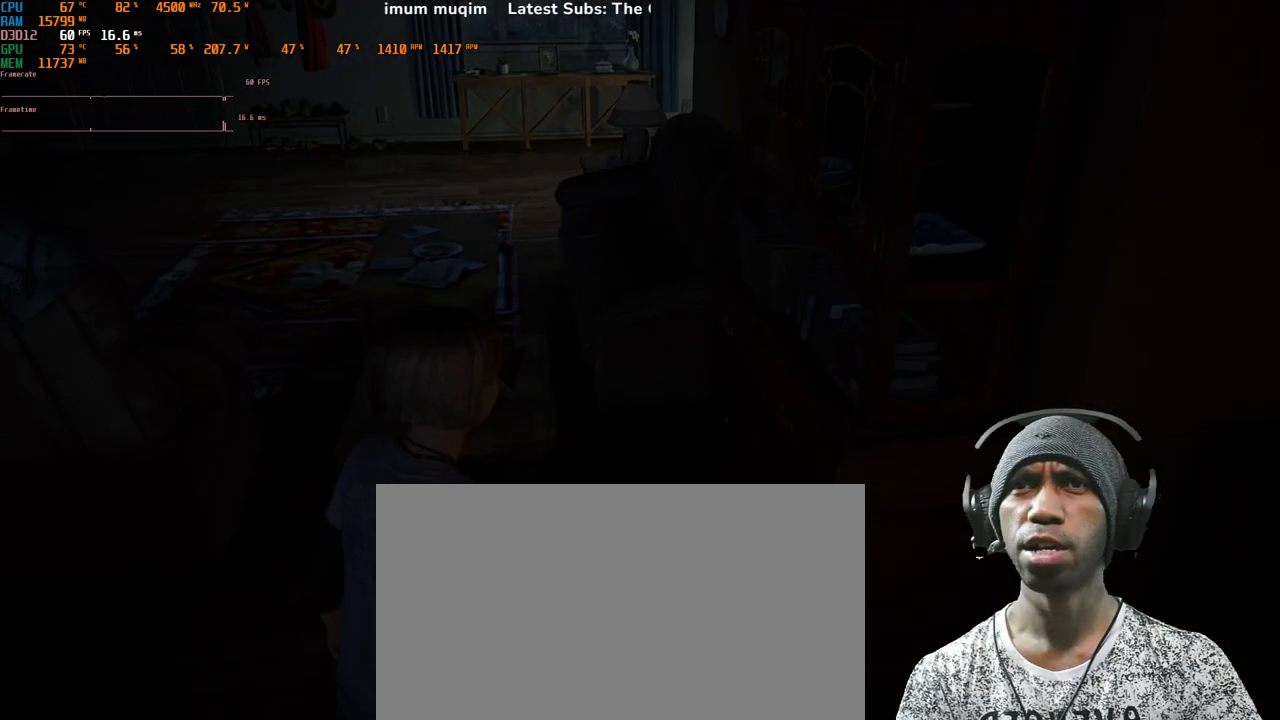
{"keys": ["w"], "mouse": [], "events": []}
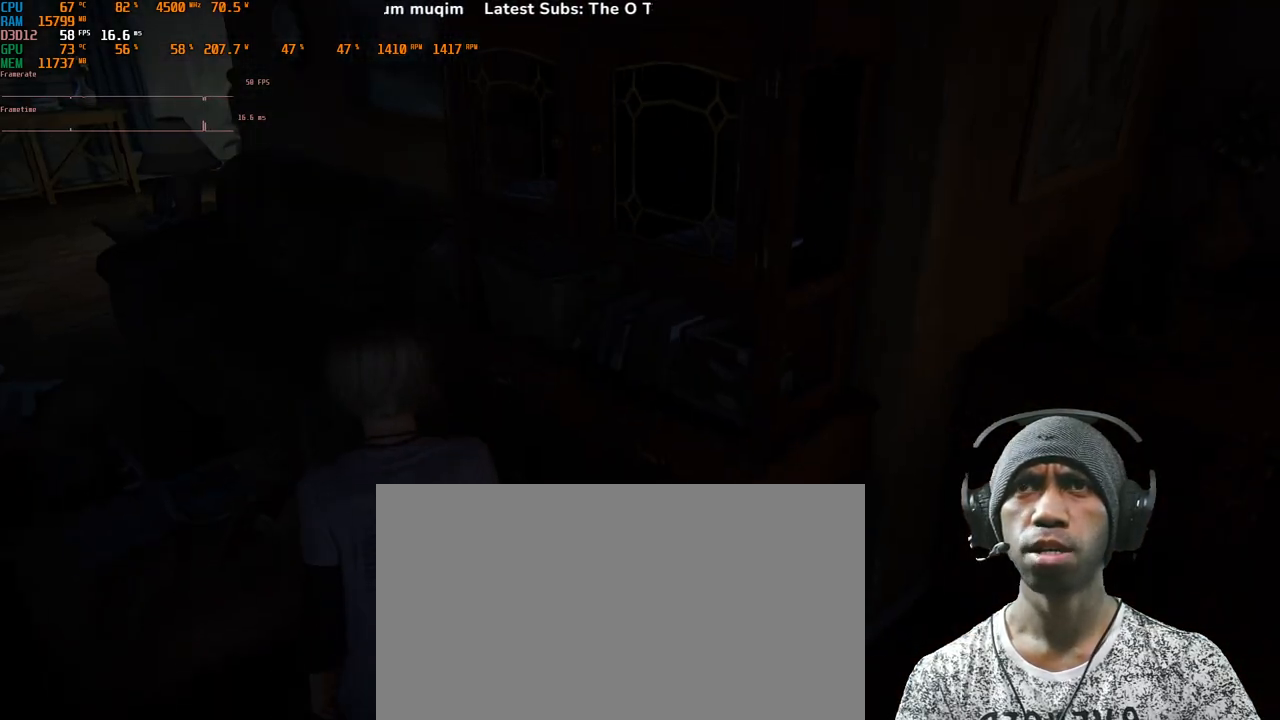
{"keys": ["d", "w"], "mouse": [], "events": [[450, "d", "down"]]}
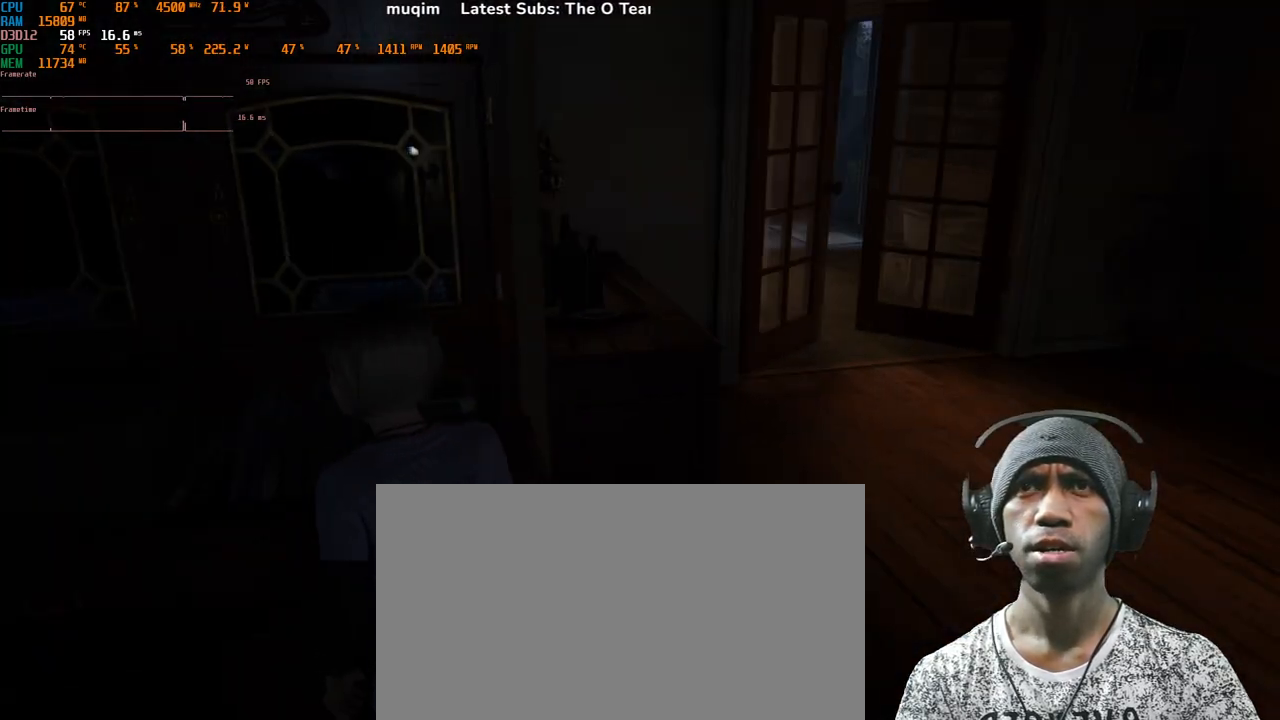
{"keys": ["d", "w"], "mouse": [], "events": []}
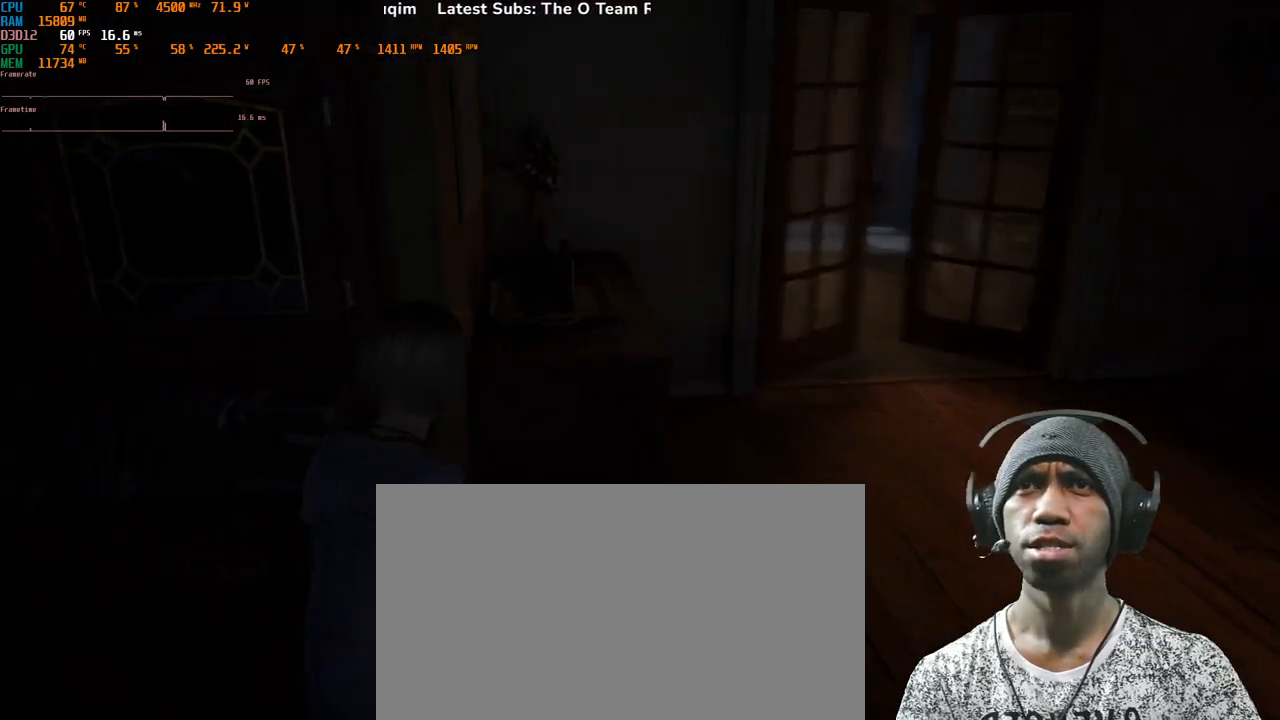
{"keys": ["w"], "mouse": [], "events": [[233, "d", "up"]]}
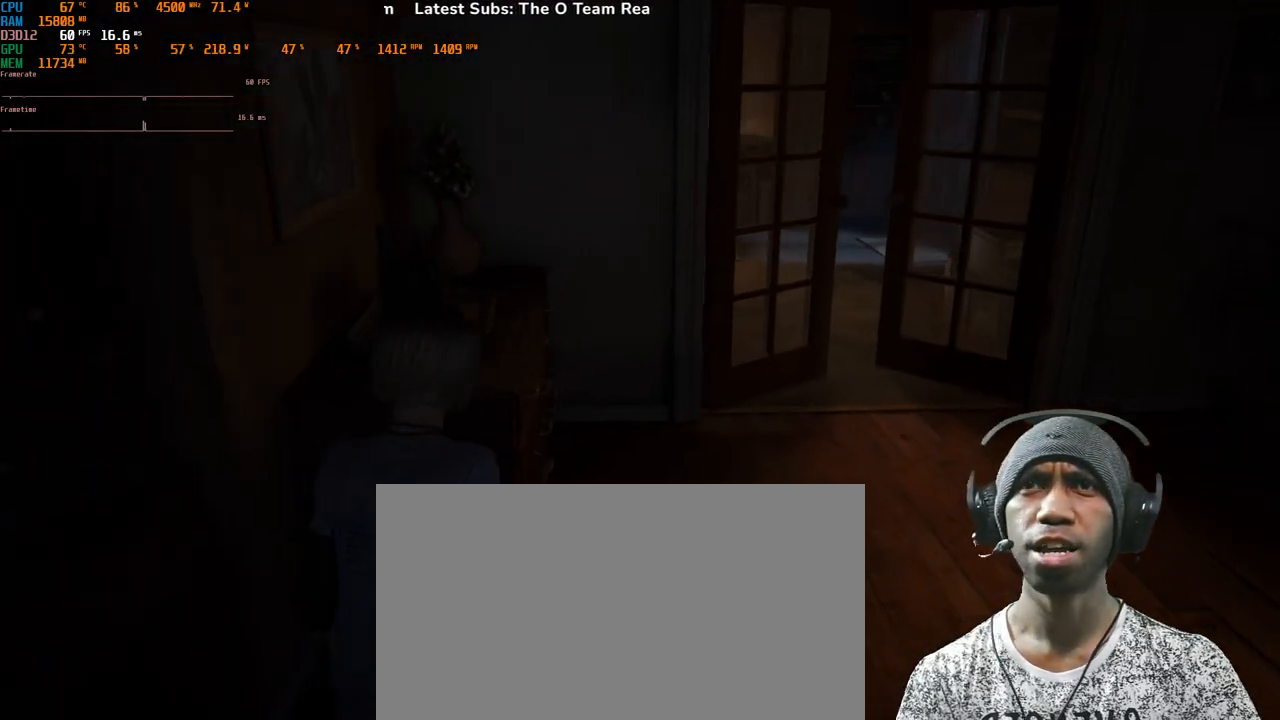
{"keys": [], "mouse": [], "events": [[83, "w", "up"]]}
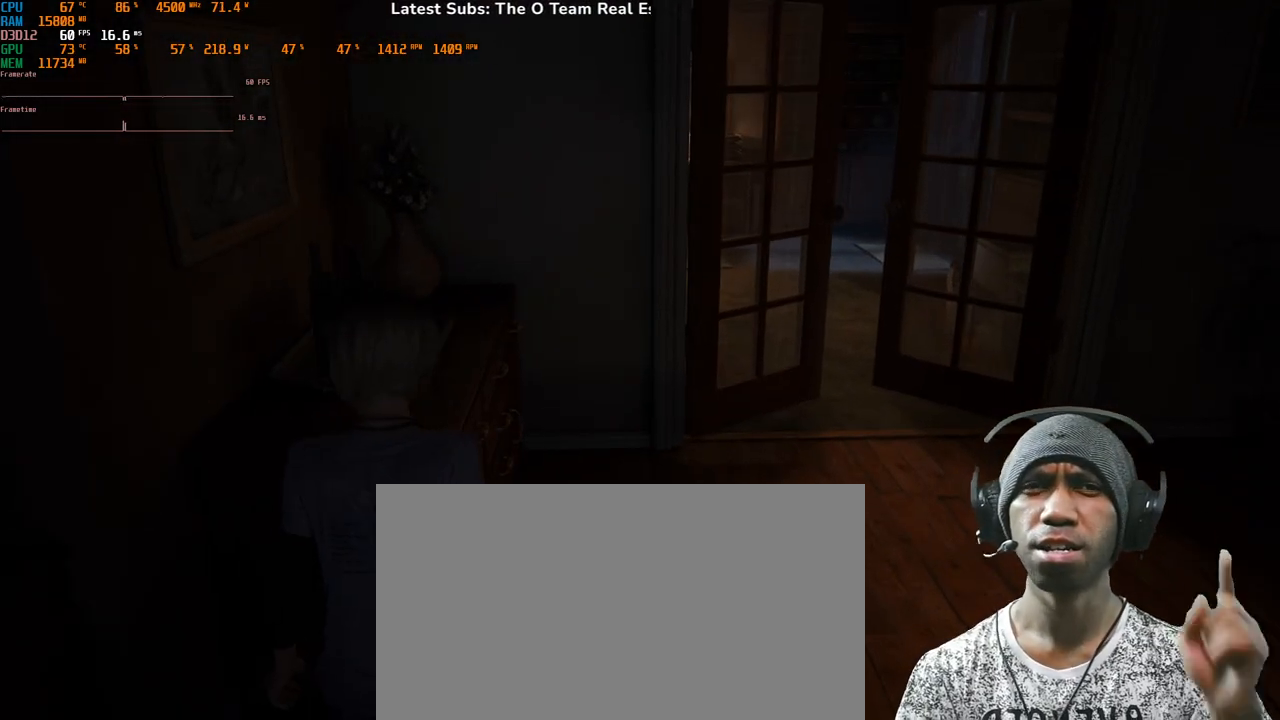
{"keys": [], "mouse": [], "events": []}
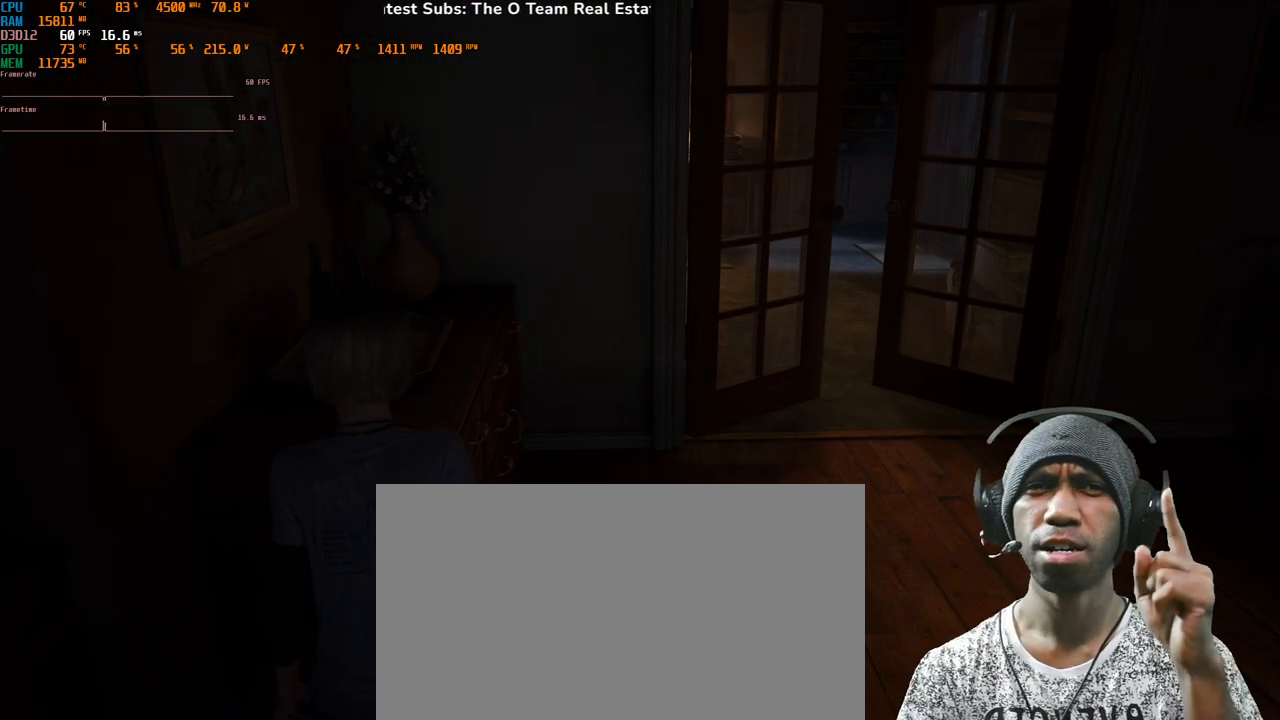
{"keys": [], "mouse": [], "events": []}
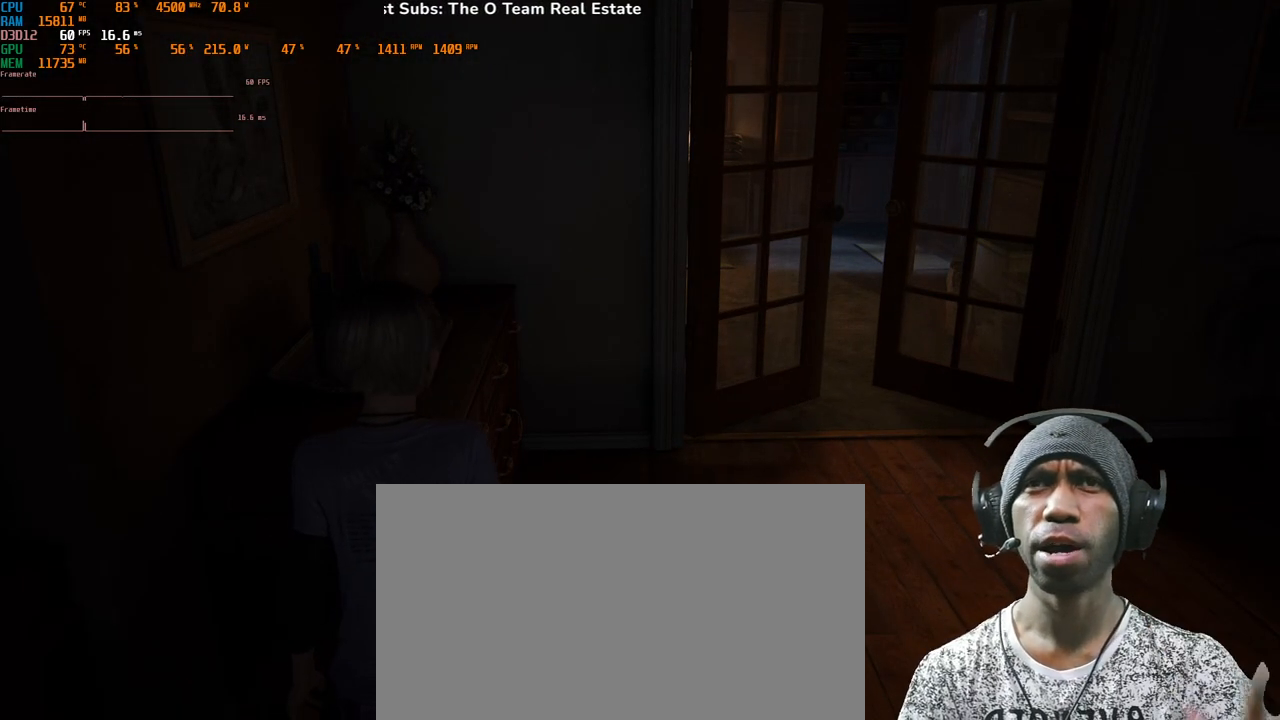
{"keys": ["w"], "mouse": [], "events": [[300, "w", "down"]]}
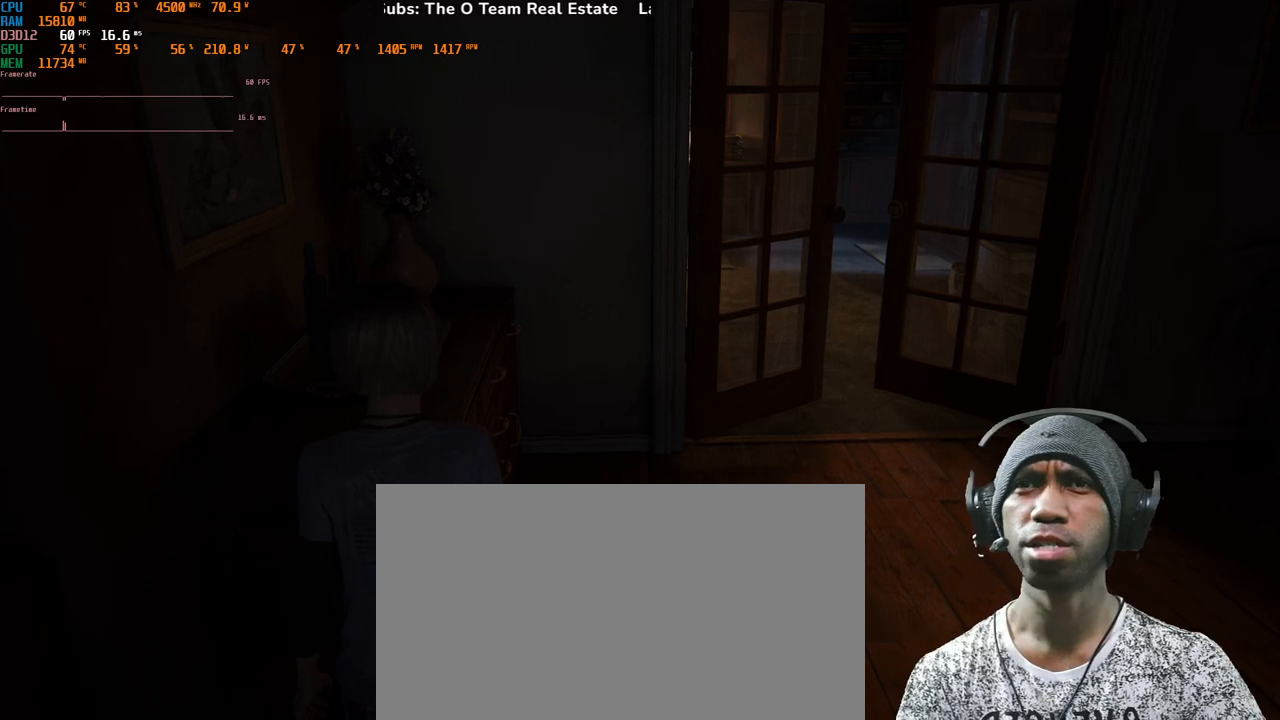
{"keys": ["w"], "mouse": [], "events": [[83, "a", "down"], [367, "a", "up"]]}
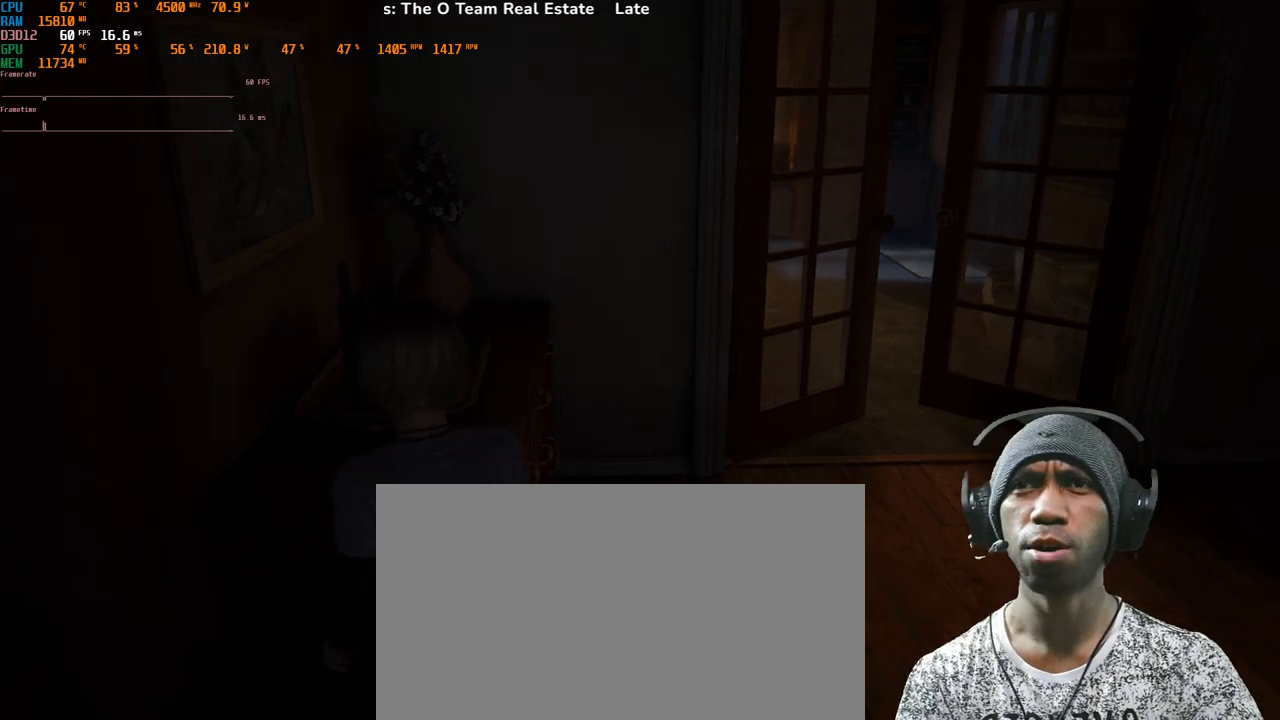
{"keys": ["d", "w"], "mouse": [], "events": [[217, "d", "down"]]}
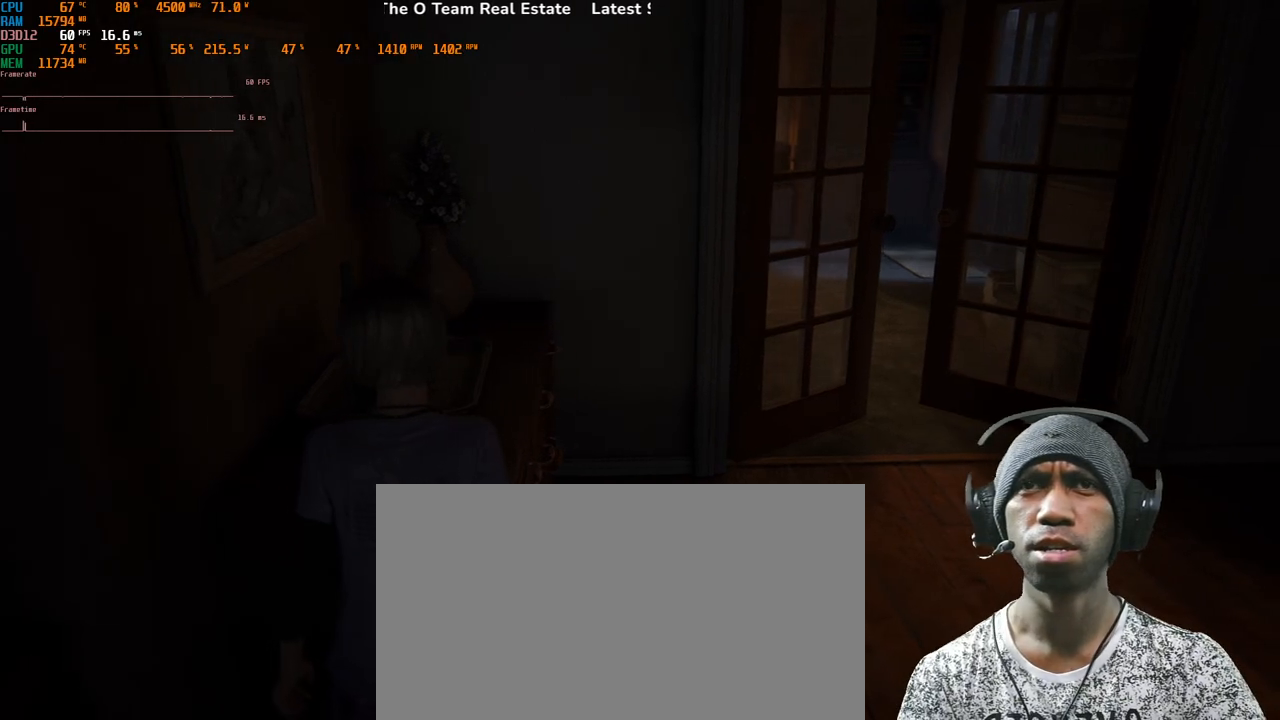
{"keys": ["d", "w"], "mouse": [], "events": []}
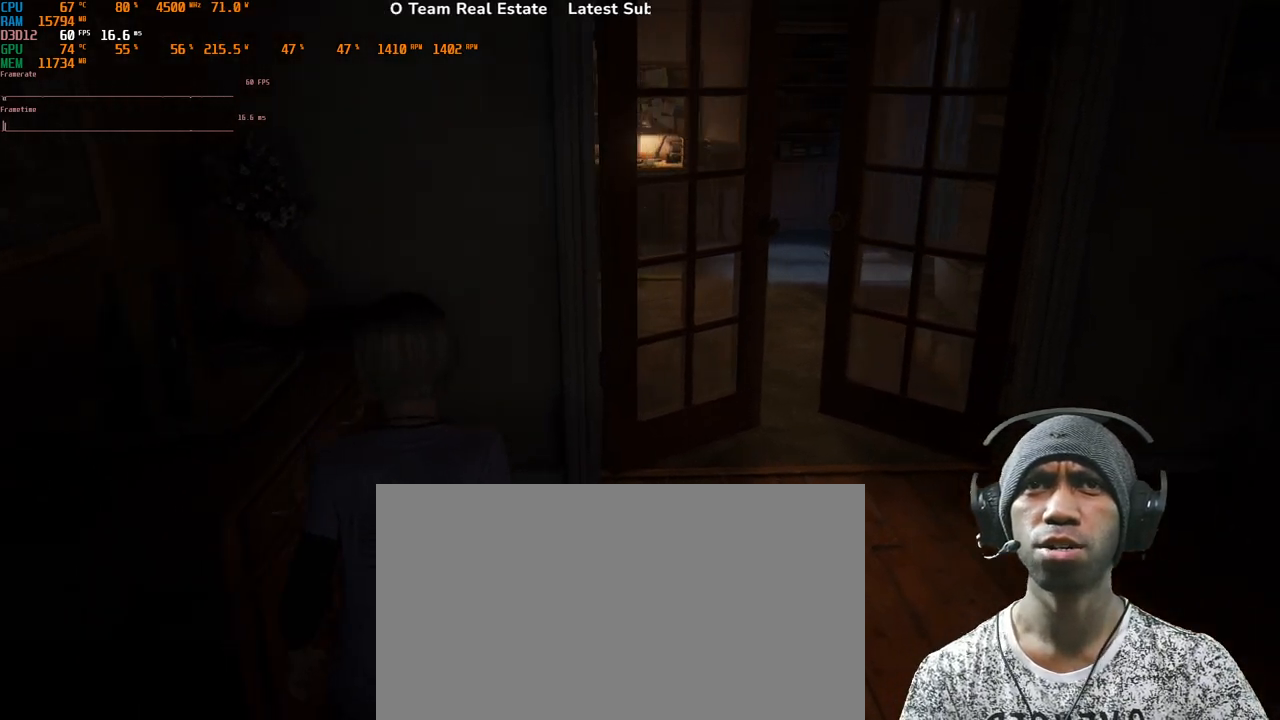
{"keys": ["d", "w"], "mouse": [], "events": []}
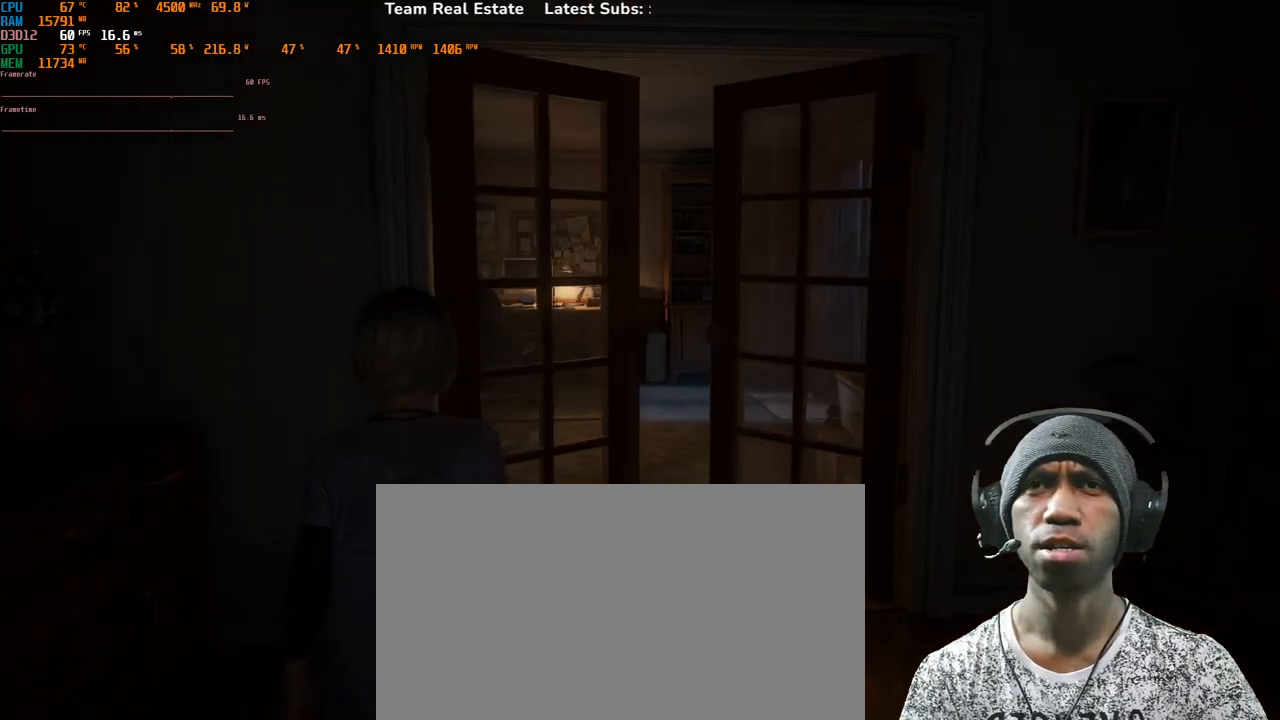
{"keys": ["w"], "mouse": [], "events": [[450, "d", "up"]]}
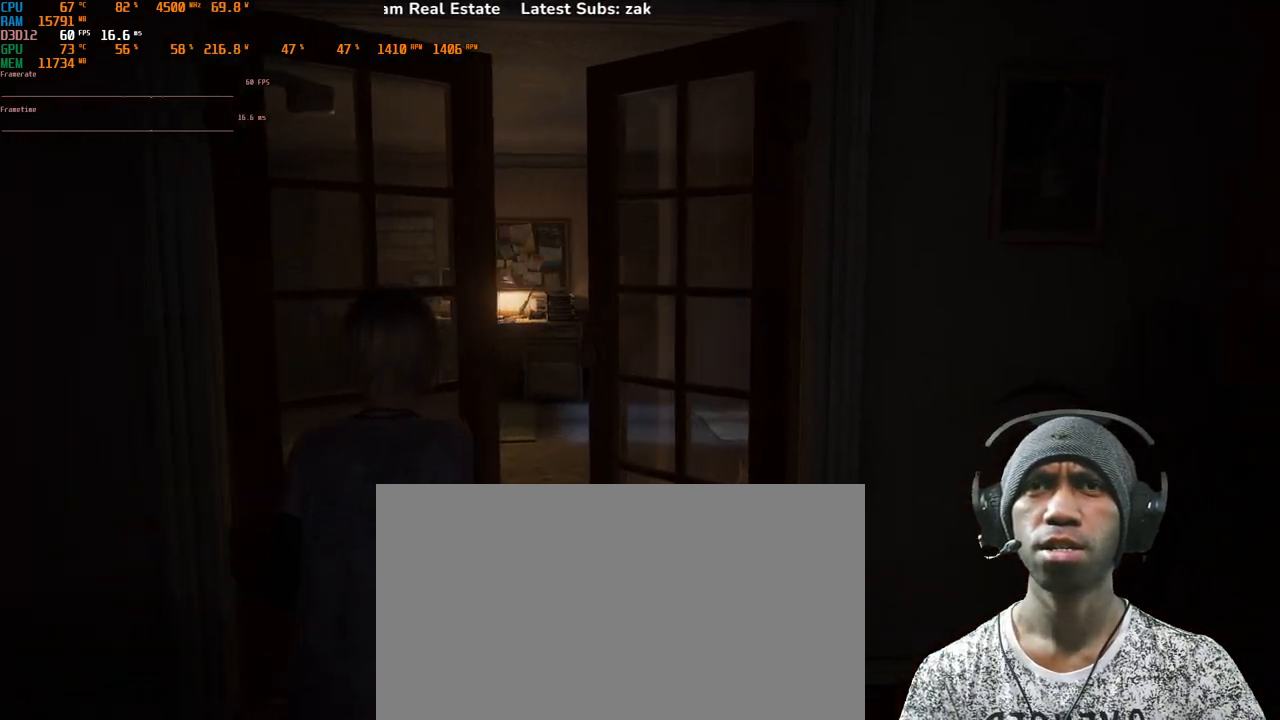
{"keys": [], "mouse": [], "events": [[50, "w", "up"]]}
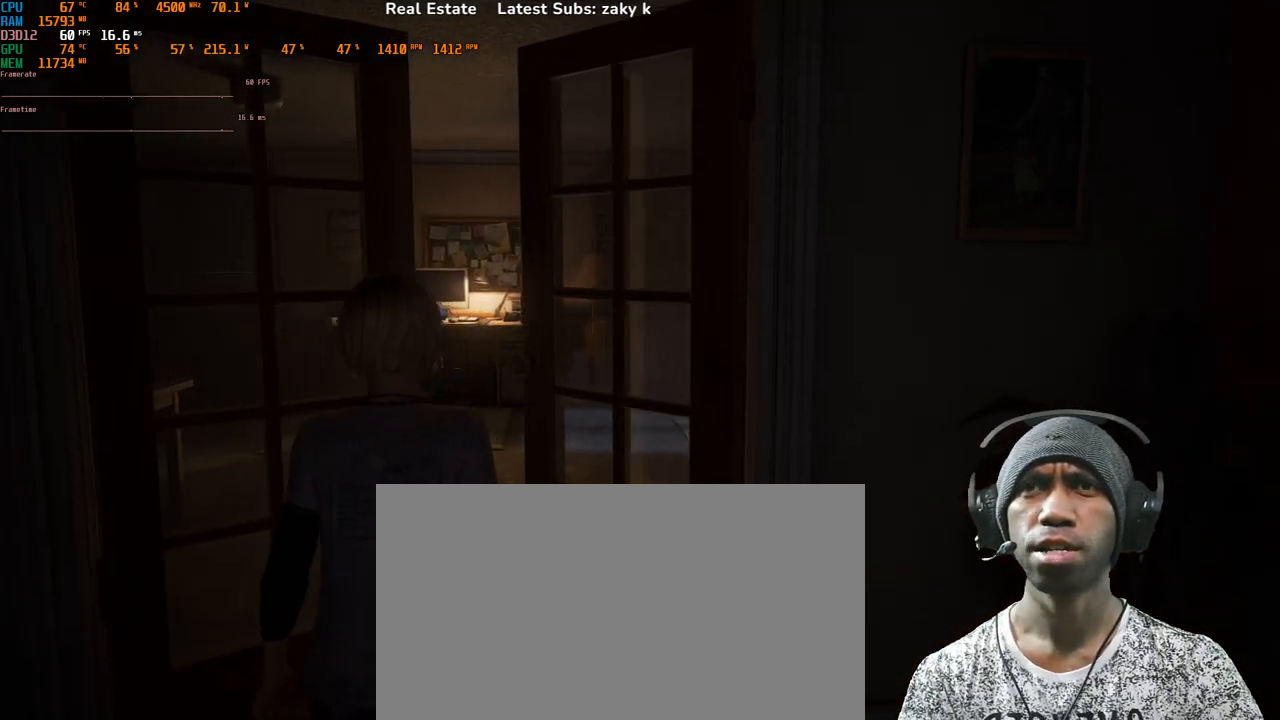
{"keys": ["w"], "mouse": [], "events": [[183, "w", "down"]]}
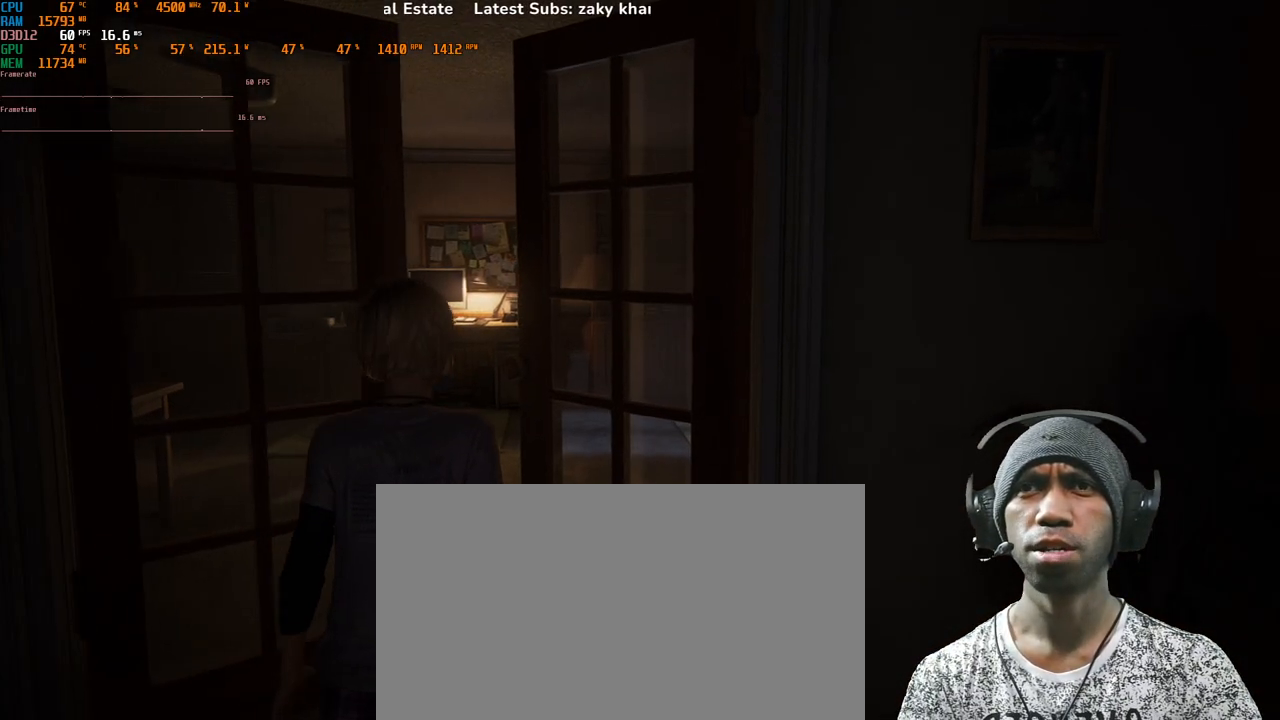
{"keys": ["w"], "mouse": [], "events": []}